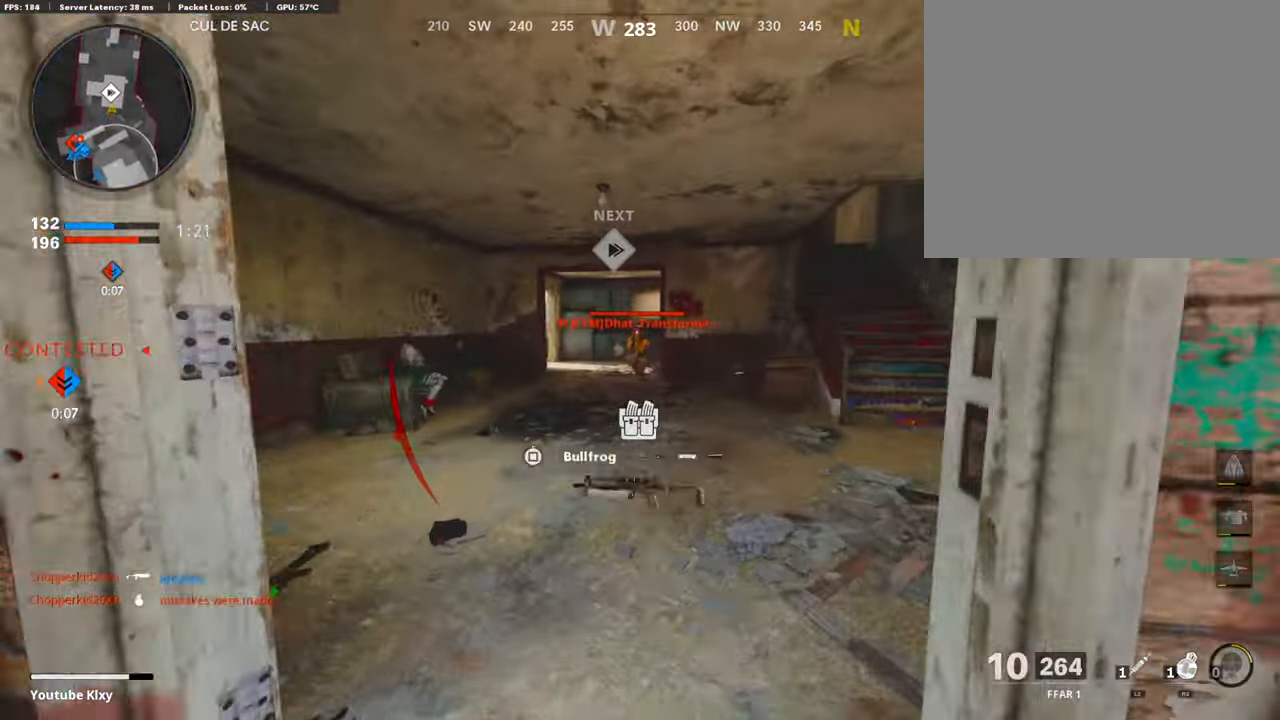
Gameplay with a controller (PlayStation layout); each line is a JSON object with the inputs held at the frame after it. "events" lists button and stick changes between this image and that frame as [ms after this image, input, new state], when the widget could be followed in between. Not read: TOUCHPAD.
{"buttons": ["L3", "R3"], "left_stick": "up-right", "right_stick": "left", "events": [[67, "right_stick", "down-right"], [117, "right_stick", "right"], [335, "right_stick", "left"], [453, "L3", "down"], [503, "R3", "down"]]}
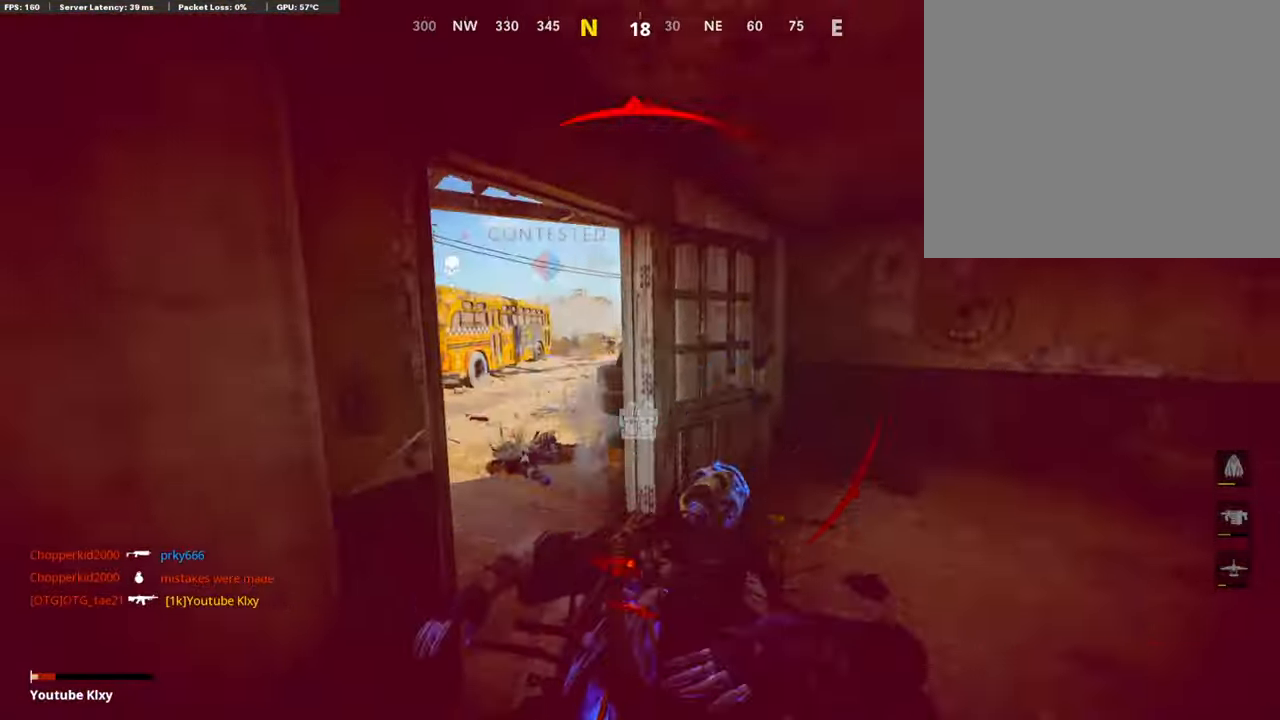
{"buttons": [], "left_stick": "center", "right_stick": "center", "events": [[101, "left_stick", "up"], [185, "right_stick", "center"], [202, "L3", "up"], [219, "R3", "up"], [319, "left_stick", "center"]]}
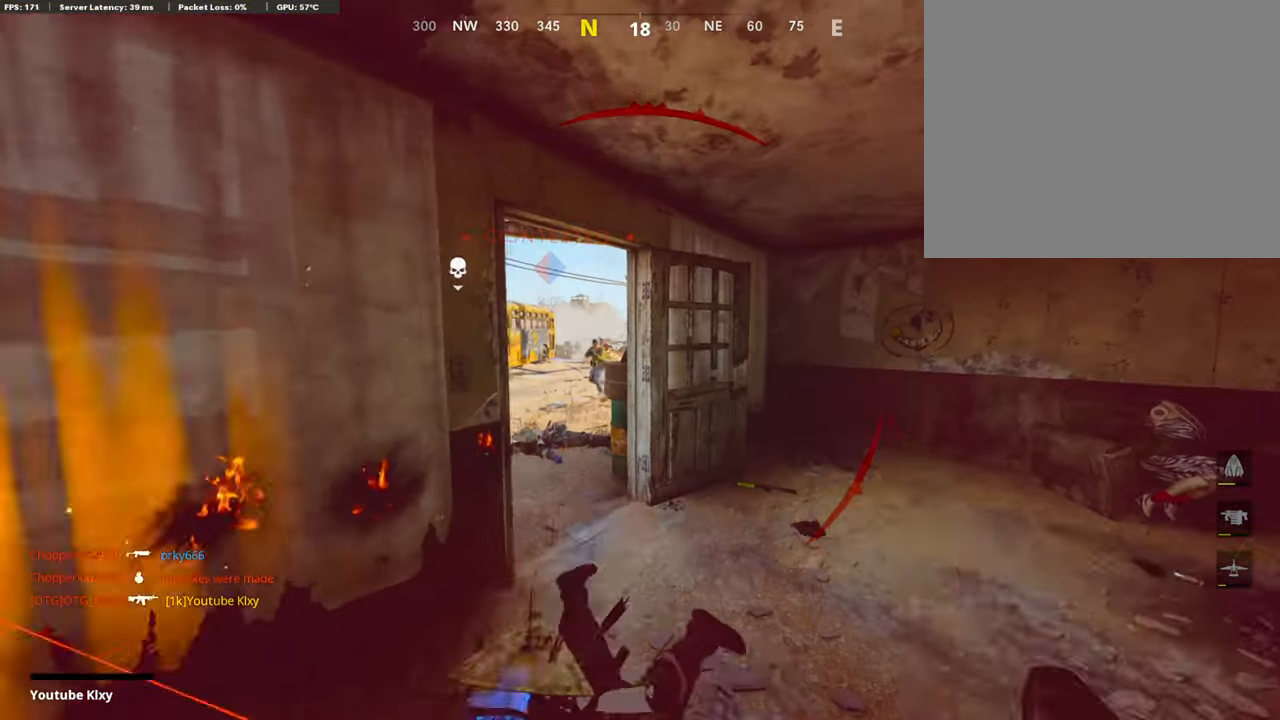
{"buttons": ["CROSS", "SQUARE"], "left_stick": "center", "right_stick": "center", "events": [[101, "SQUARE", "down"], [168, "CROSS", "down"], [285, "CROSS", "up"], [285, "SQUARE", "up"], [403, "CROSS", "down"], [403, "SQUARE", "down"]]}
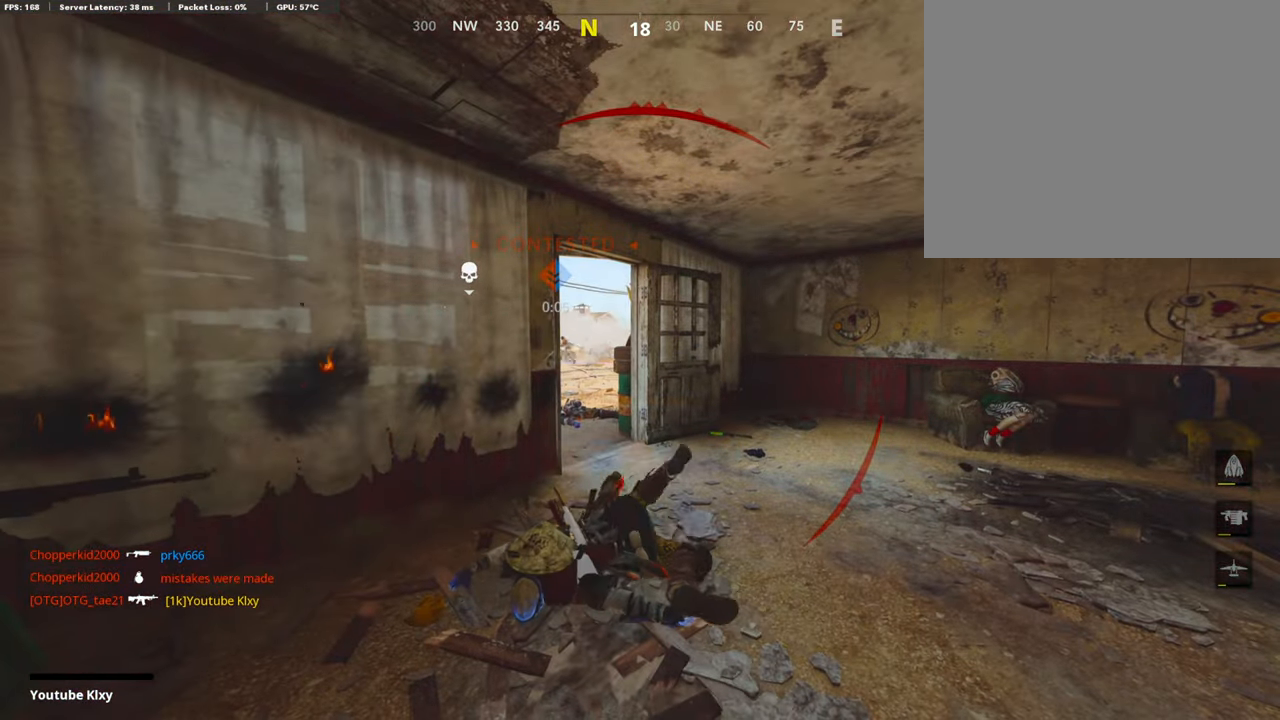
{"buttons": ["CROSS", "SQUARE"], "left_stick": "up", "right_stick": "center", "events": [[84, "CROSS", "up"], [84, "SQUARE", "up"], [184, "left_stick", "up"], [218, "CROSS", "down"], [218, "SQUARE", "down"], [369, "CROSS", "up"], [369, "SQUARE", "up"], [453, "SQUARE", "down"], [470, "CROSS", "down"]]}
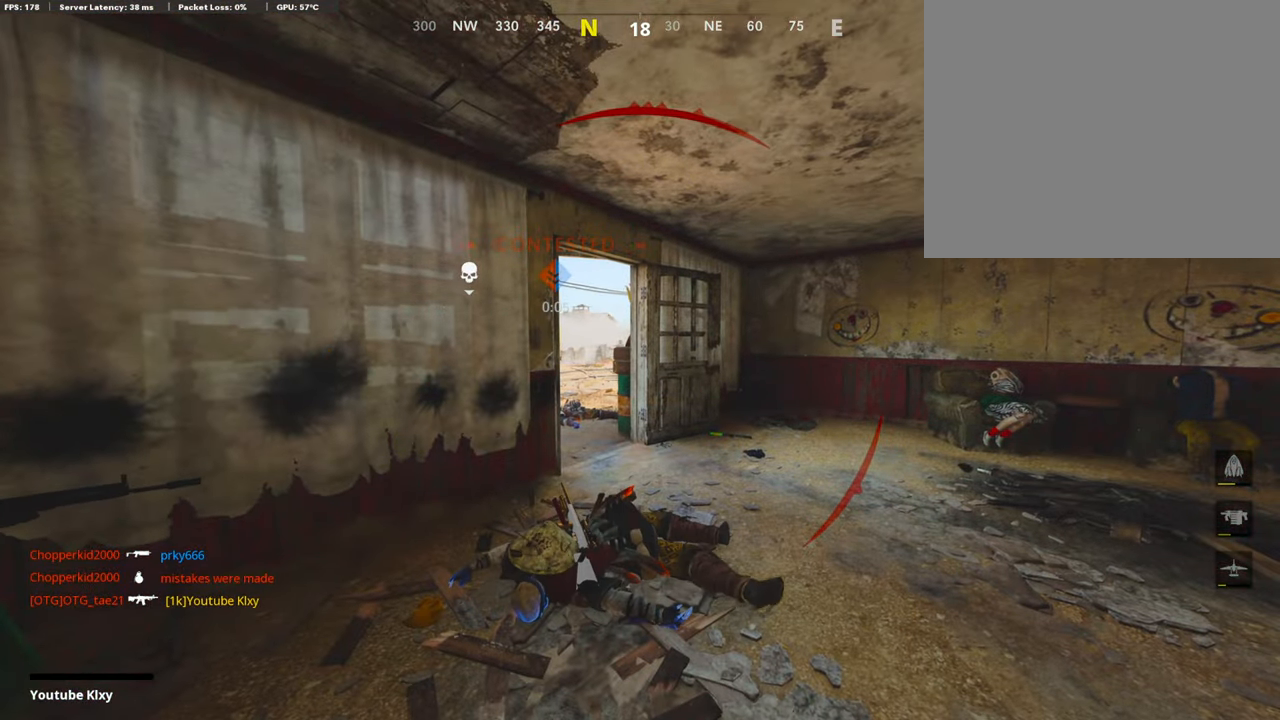
{"buttons": ["CROSS", "SQUARE", "L3"], "left_stick": "up", "right_stick": "center", "events": [[101, "CROSS", "up"], [101, "SQUARE", "up"], [185, "CROSS", "down"], [185, "SQUARE", "down"], [219, "L3", "down"], [319, "CROSS", "up"], [319, "SQUARE", "up"], [353, "L3", "up"], [370, "CROSS", "down"], [420, "SQUARE", "down"], [437, "L3", "down"]]}
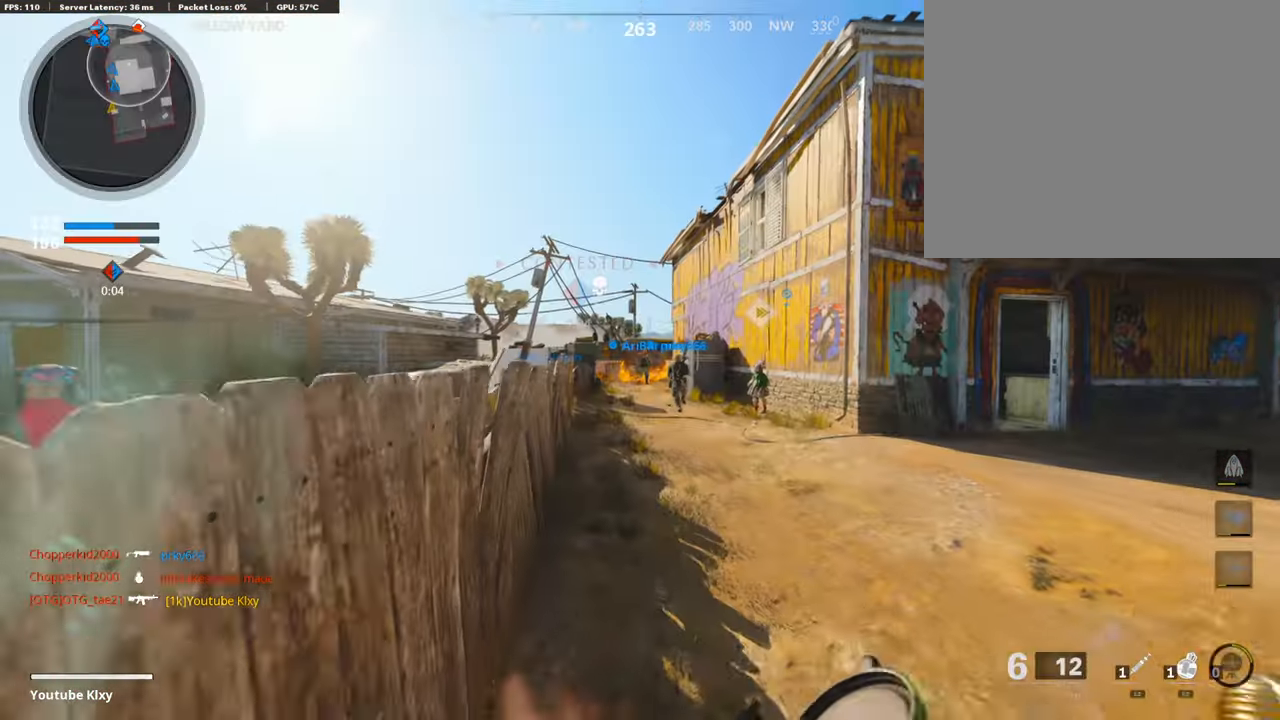
{"buttons": ["TRIANGLE"], "left_stick": "up", "right_stick": "center", "events": [[68, "CROSS", "up"], [68, "L3", "up"], [68, "SQUARE", "up"], [202, "L3", "down"], [219, "TRIANGLE", "down"], [336, "L3", "up"], [336, "TRIANGLE", "up"], [437, "TRIANGLE", "down"]]}
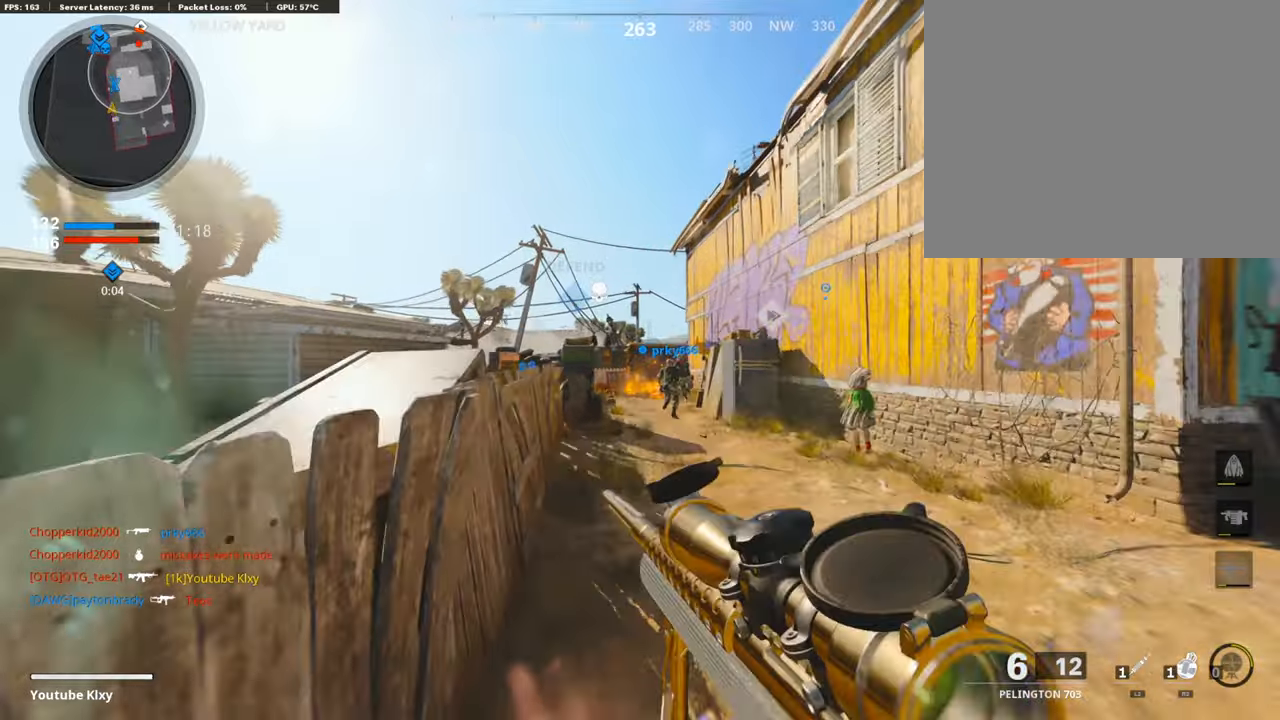
{"buttons": ["CROSS"], "left_stick": "up", "right_stick": "center", "events": [[50, "TRIANGLE", "up"], [453, "CROSS", "down"]]}
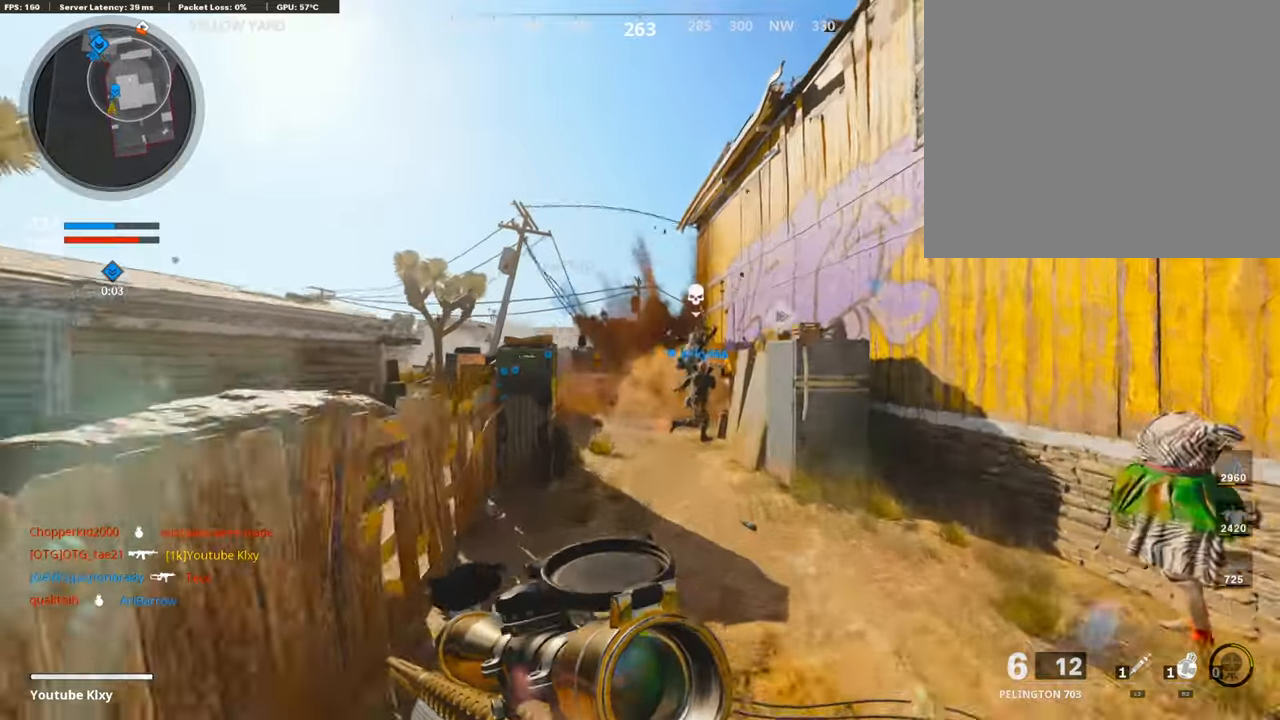
{"buttons": [], "left_stick": "up-right", "right_stick": "center", "events": [[67, "CROSS", "up"], [134, "TRIANGLE", "down"], [252, "TRIANGLE", "up"], [352, "TRIANGLE", "down"], [386, "left_stick", "up-right"], [470, "TRIANGLE", "up"]]}
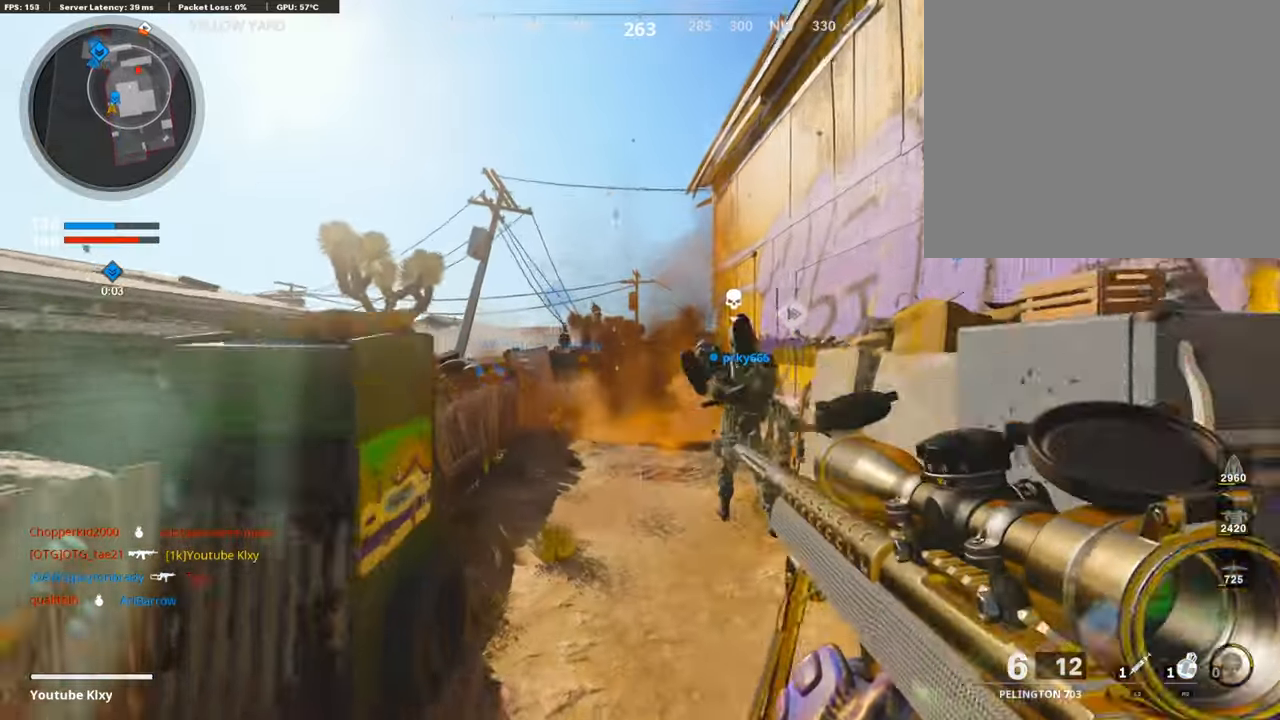
{"buttons": [], "left_stick": "up", "right_stick": "center", "events": [[117, "L3", "down"], [151, "left_stick", "up"], [302, "L3", "up"]]}
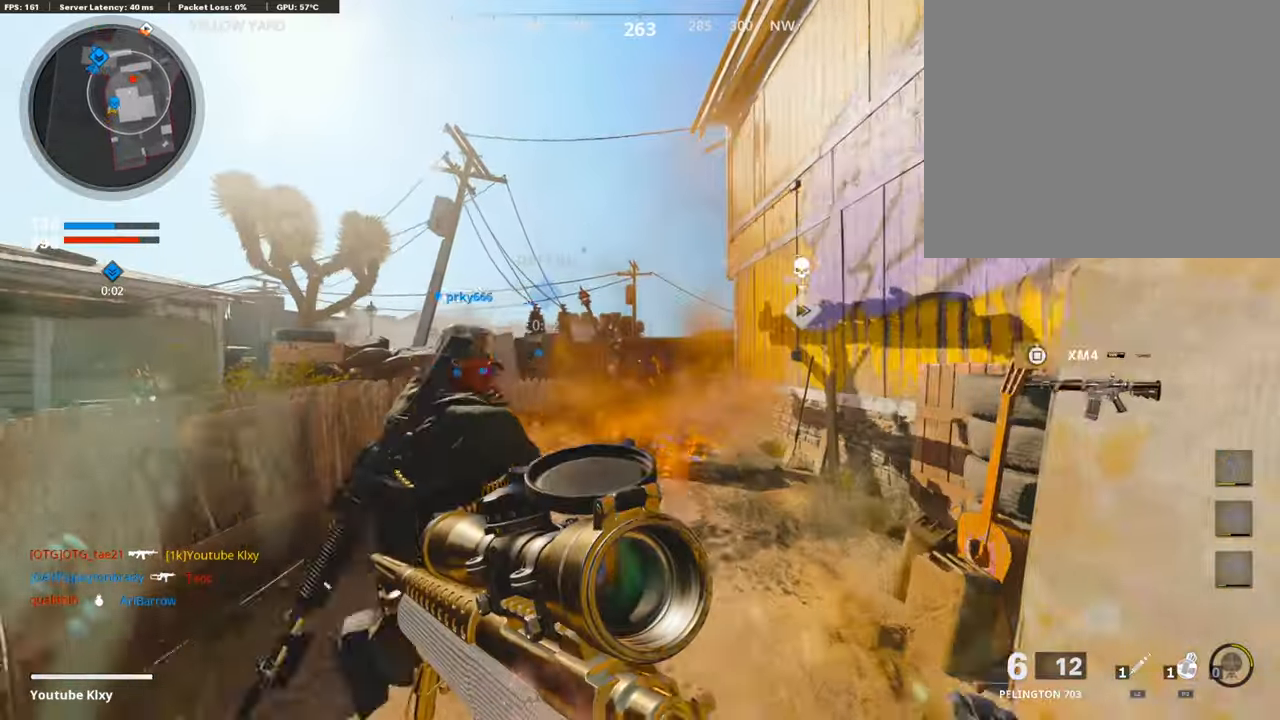
{"buttons": ["L3"], "left_stick": "up", "right_stick": "center", "events": [[118, "R3", "down"], [252, "R3", "up"], [370, "R3", "down"], [454, "L3", "down"], [504, "R3", "up"]]}
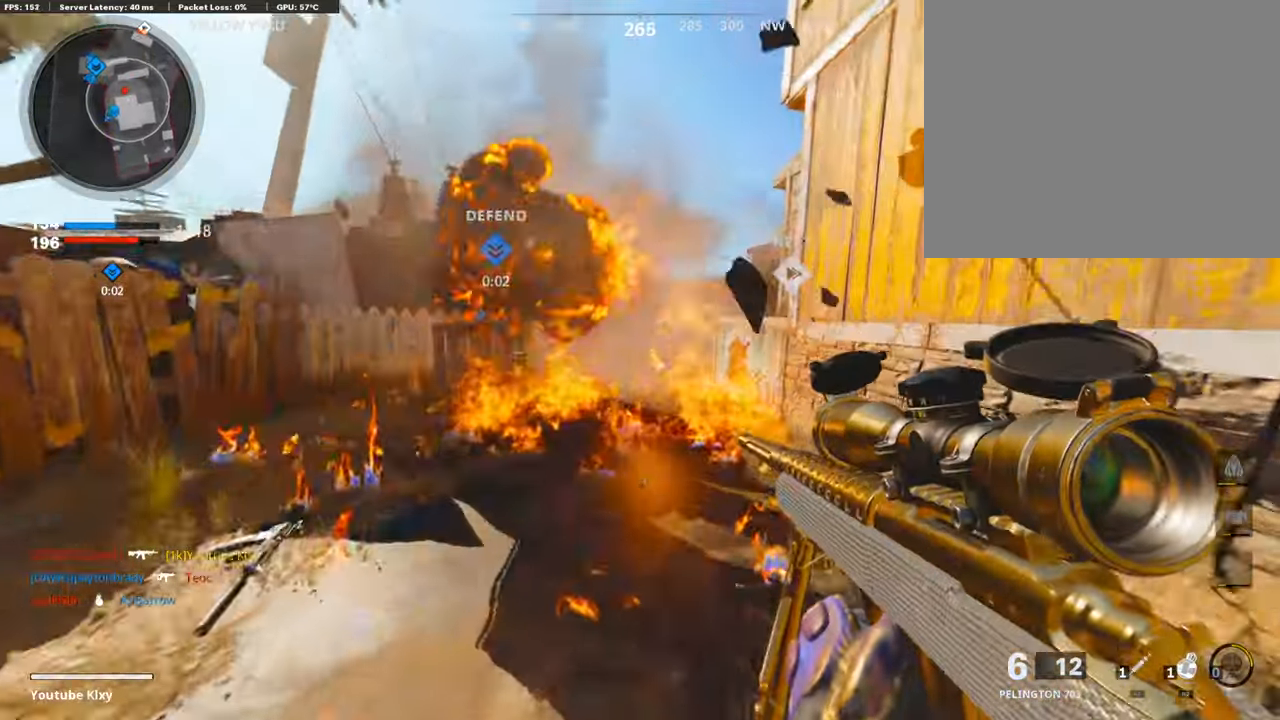
{"buttons": [], "left_stick": "up", "right_stick": "center", "events": [[84, "TRIANGLE", "down"], [101, "L3", "up"], [185, "TRIANGLE", "up"]]}
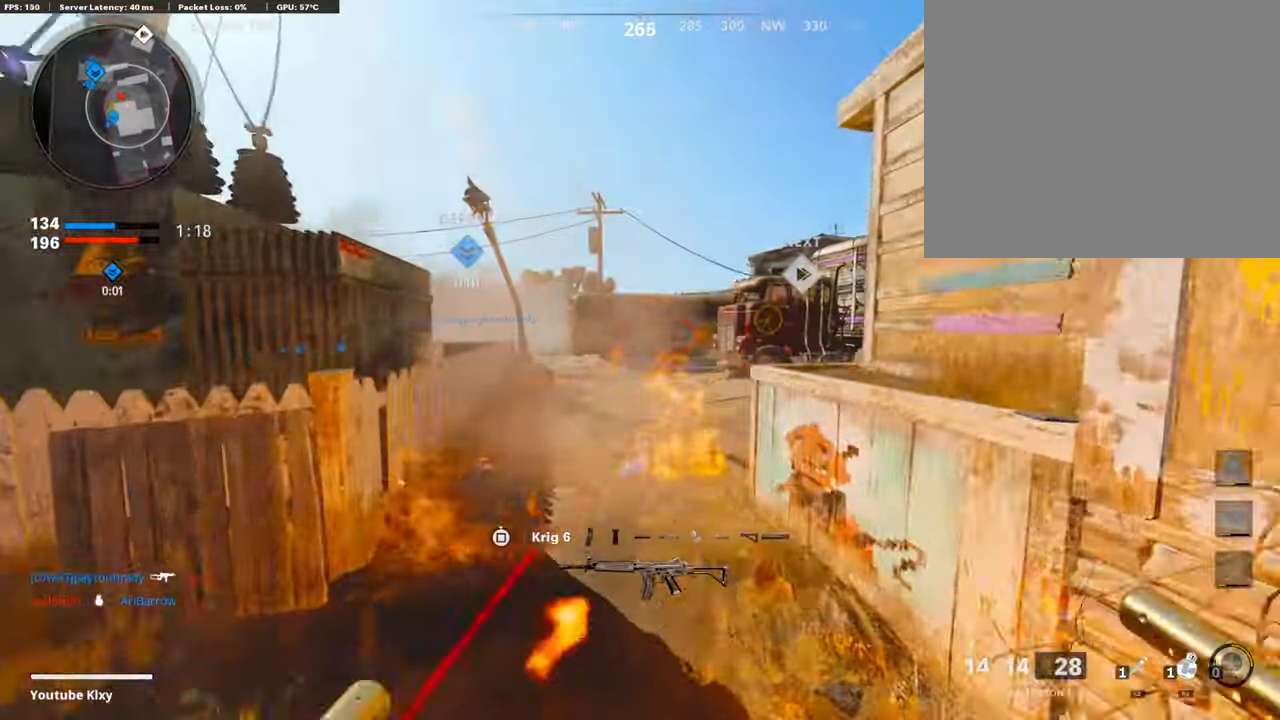
{"buttons": [], "left_stick": "up", "right_stick": "center", "events": [[100, "SQUARE", "down"], [453, "SQUARE", "up"]]}
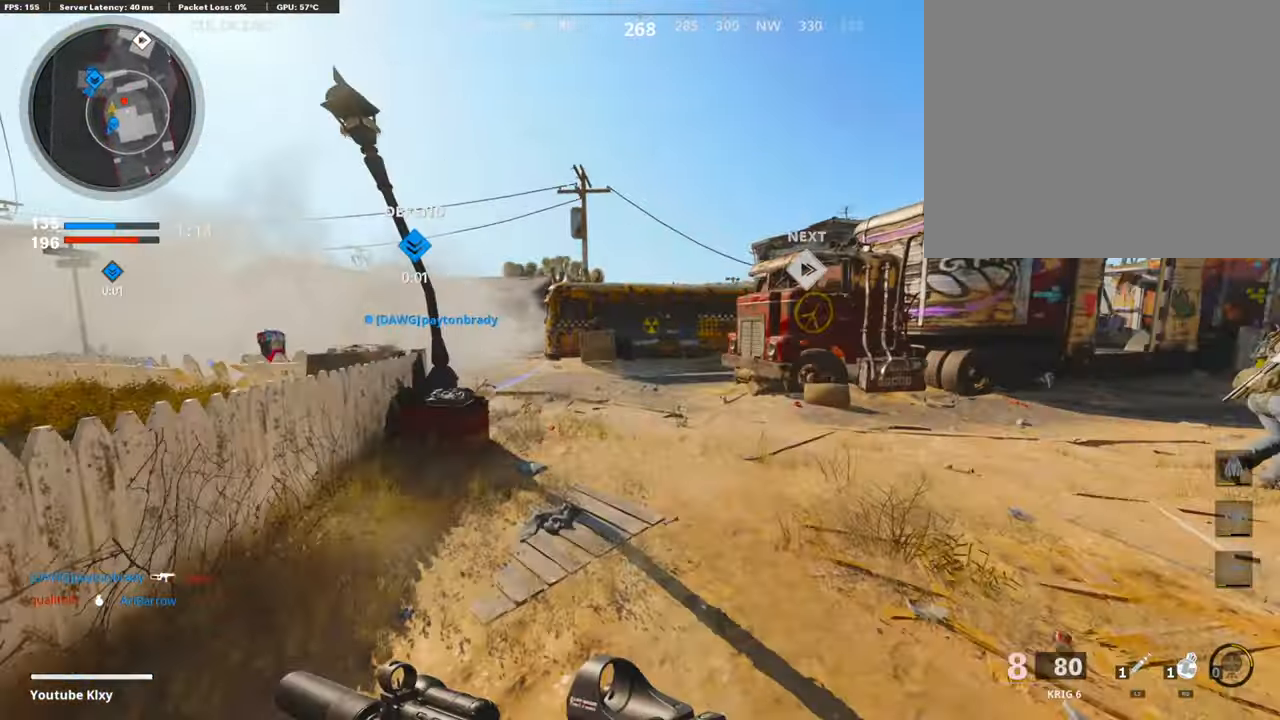
{"buttons": [], "left_stick": "up", "right_stick": "center", "events": [[101, "TRIANGLE", "down"], [219, "TRIANGLE", "up"], [269, "TRIANGLE", "down"], [370, "TRIANGLE", "up"]]}
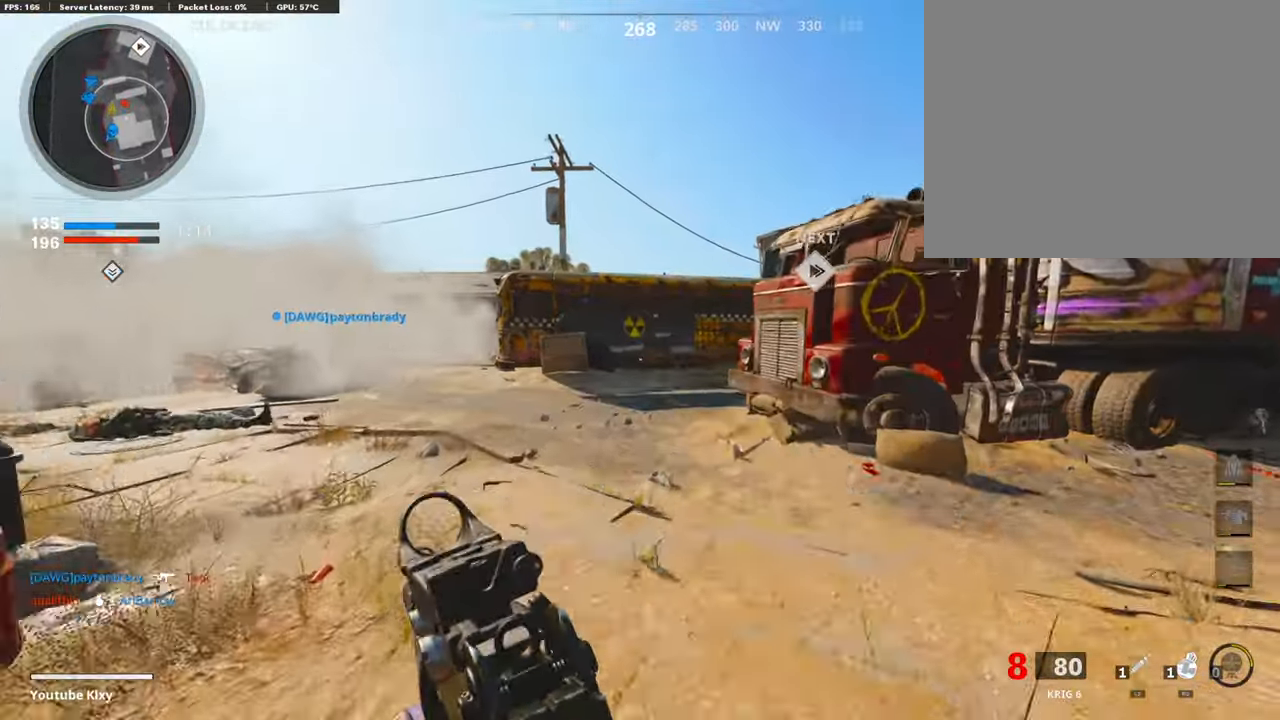
{"buttons": [], "left_stick": "up", "right_stick": "center", "events": [[269, "right_stick", "right"], [369, "CROSS", "down"], [420, "right_stick", "center"], [470, "CROSS", "up"]]}
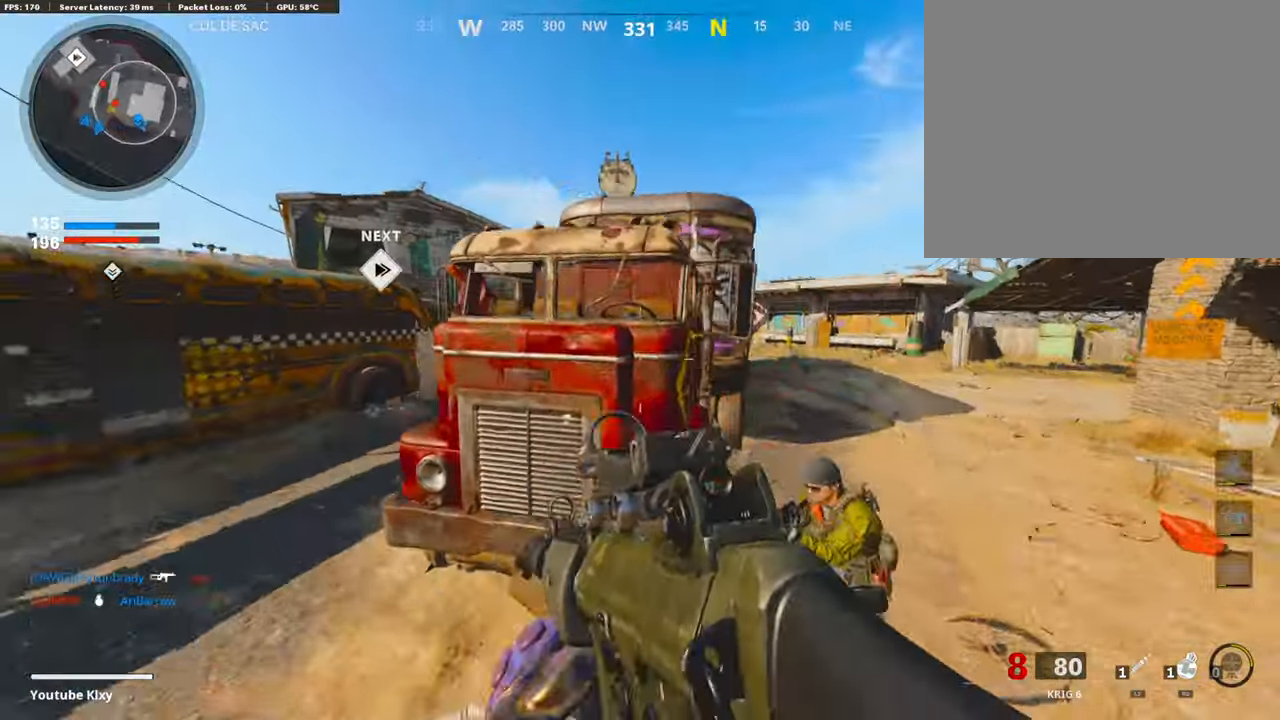
{"buttons": ["L1", "R1"], "left_stick": "left", "right_stick": "center", "events": [[33, "left_stick", "up-left"], [117, "right_stick", "right"], [218, "left_stick", "up-right"], [403, "L1", "down"], [403, "right_stick", "center"], [487, "R1", "down"], [487, "left_stick", "left"]]}
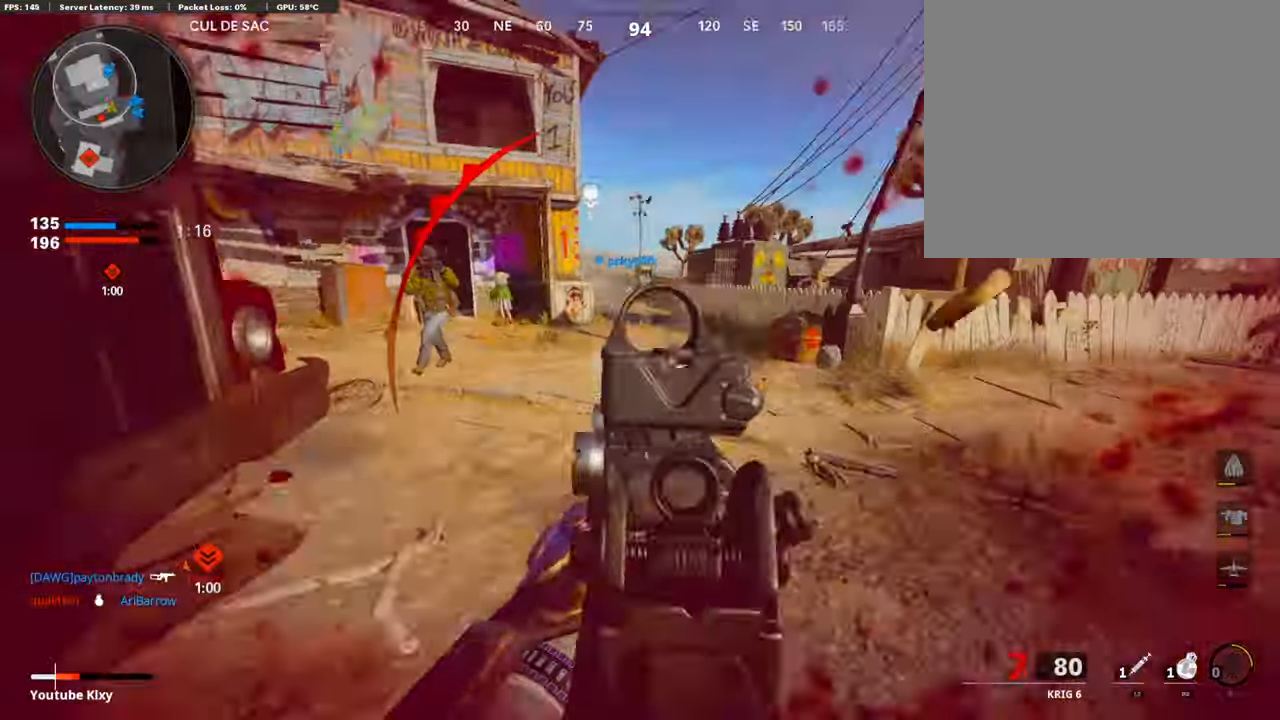
{"buttons": [], "left_stick": "center", "right_stick": "center", "events": [[17, "right_stick", "up-left"], [202, "right_stick", "up-right"], [303, "right_stick", "up-left"], [320, "L1", "up"], [353, "R1", "up"], [353, "left_stick", "center"], [353, "right_stick", "left"], [471, "right_stick", "center"]]}
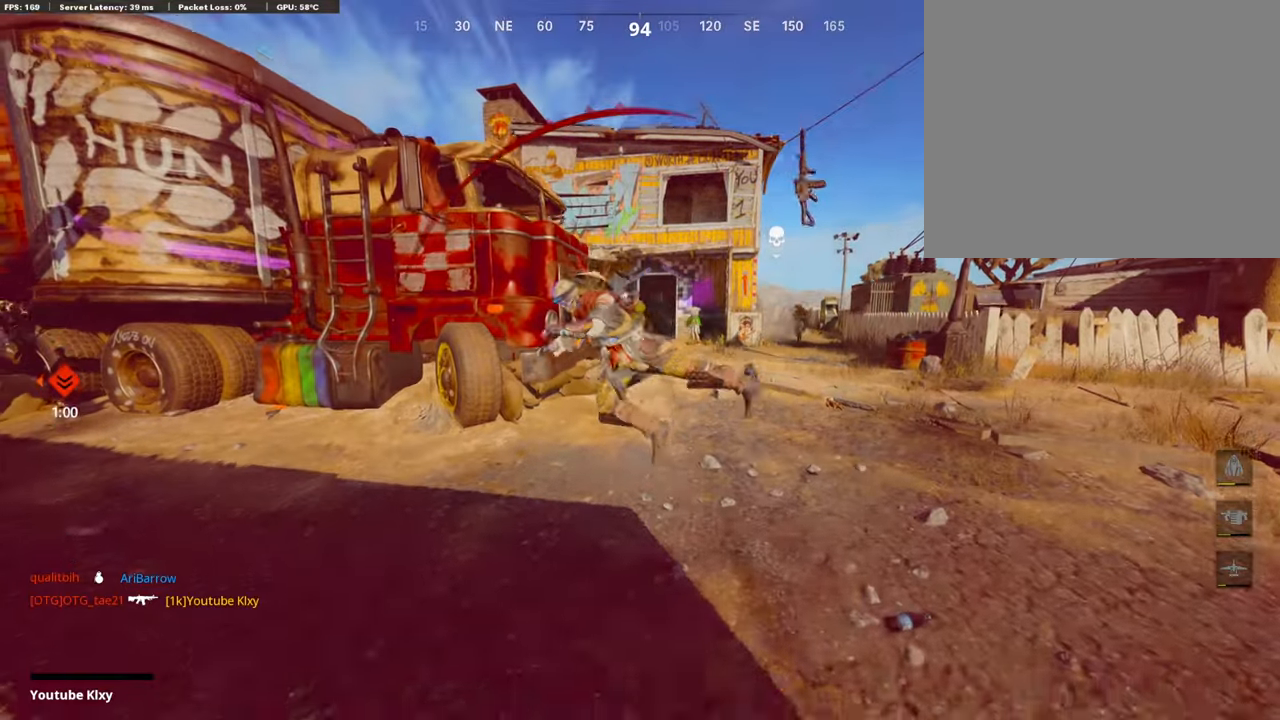
{"buttons": [], "left_stick": "center", "right_stick": "center", "events": []}
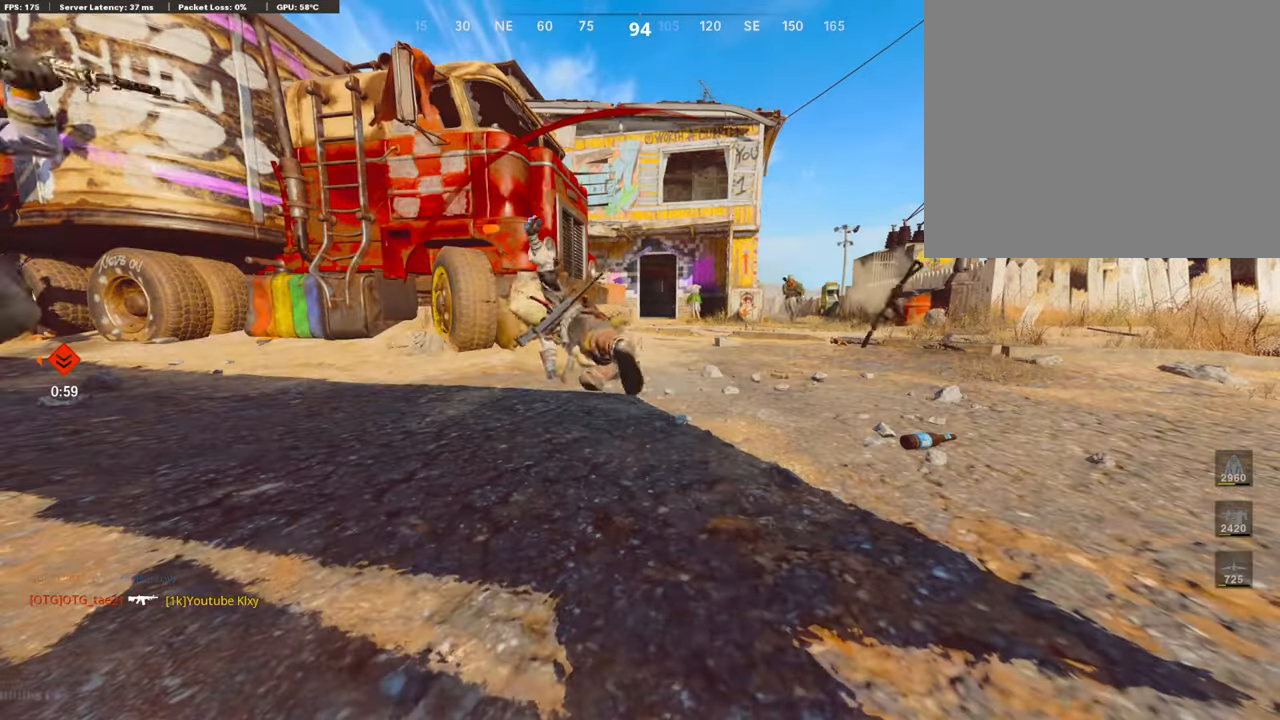
{"buttons": ["CROSS", "SQUARE"], "left_stick": "center", "right_stick": "center", "events": [[101, "SQUARE", "down"], [135, "CROSS", "down"], [286, "CROSS", "up"], [286, "SQUARE", "up"], [386, "CROSS", "down"], [386, "SQUARE", "down"]]}
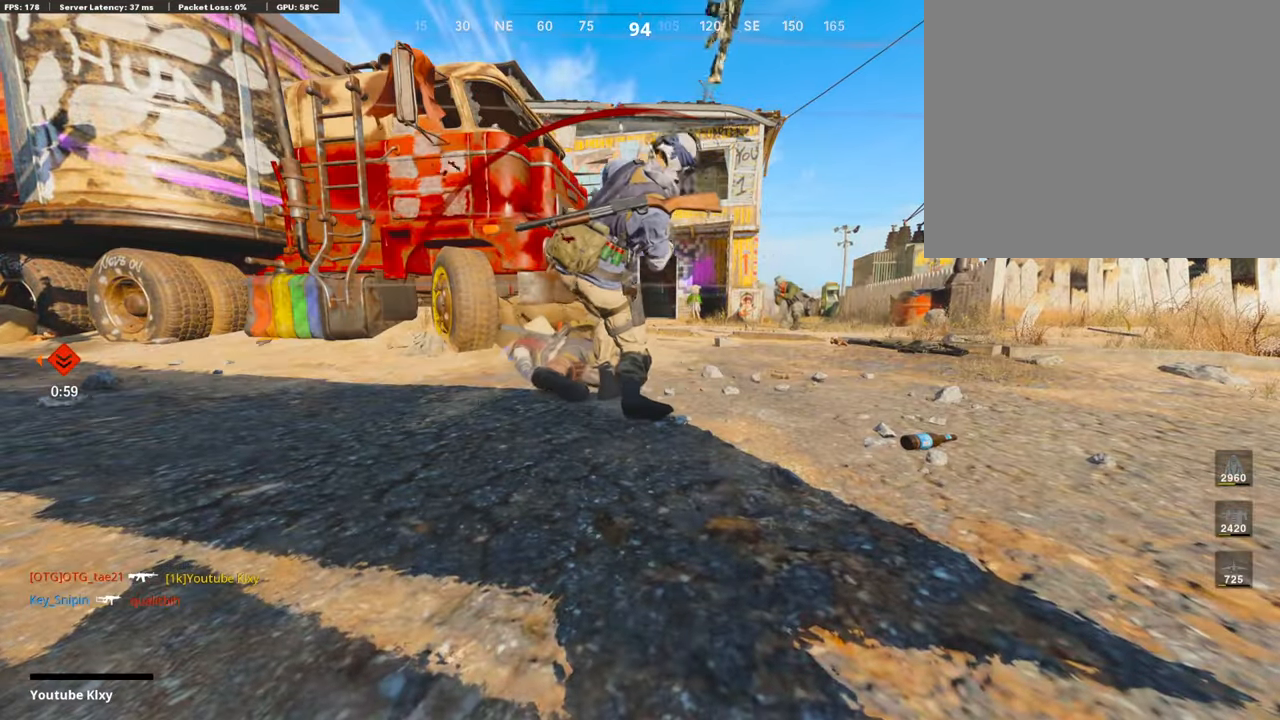
{"buttons": ["CROSS", "SQUARE"], "left_stick": "up", "right_stick": "center", "events": [[17, "SQUARE", "up"], [33, "CROSS", "up"], [117, "SQUARE", "down"], [117, "left_stick", "up-right"], [151, "CROSS", "down"], [252, "SQUARE", "up"], [268, "CROSS", "up"], [302, "CROSS", "down"], [302, "left_stick", "up"], [319, "SQUARE", "down"], [403, "SQUARE", "up"], [453, "CROSS", "up"], [504, "CROSS", "down"], [504, "SQUARE", "down"]]}
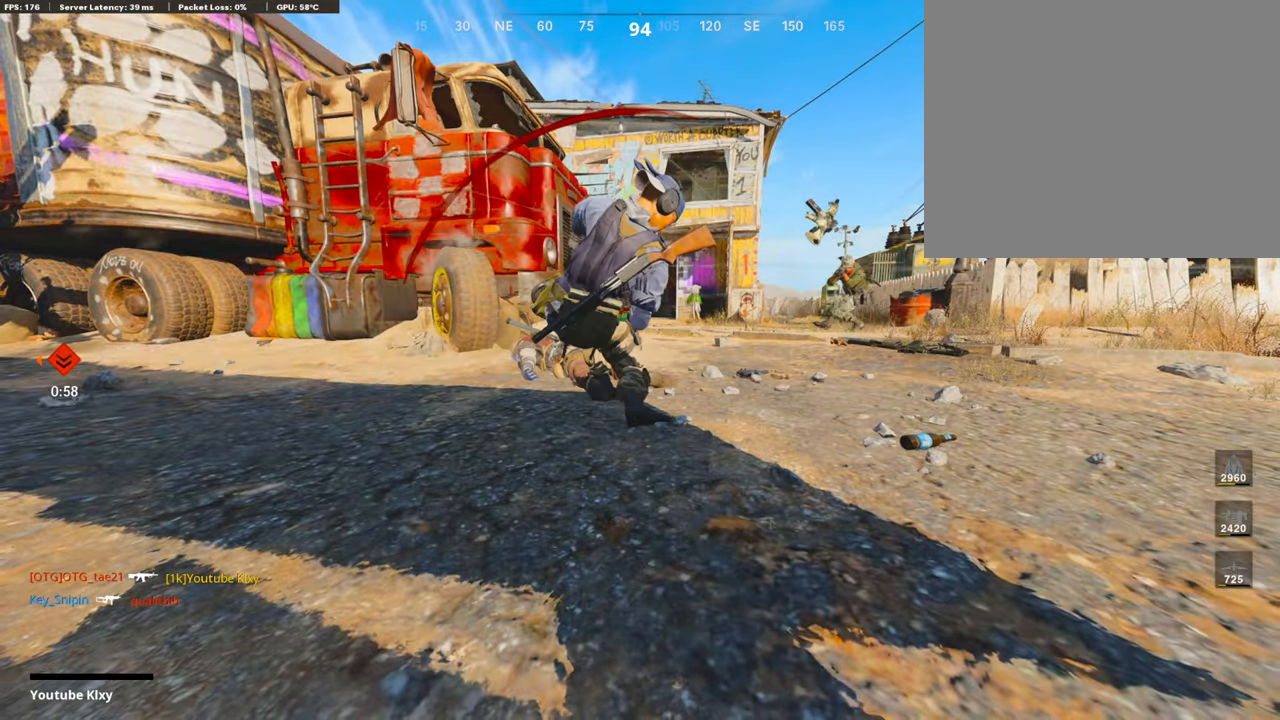
{"buttons": ["TRIANGLE"], "left_stick": "up", "right_stick": "center", "events": [[83, "L3", "down"], [100, "CROSS", "up"], [100, "SQUARE", "up"], [151, "CROSS", "down"], [167, "SQUARE", "down"], [201, "L3", "up"], [268, "SQUARE", "up"], [285, "CROSS", "up"], [302, "L3", "down"], [402, "TRIANGLE", "down"], [436, "L3", "up"]]}
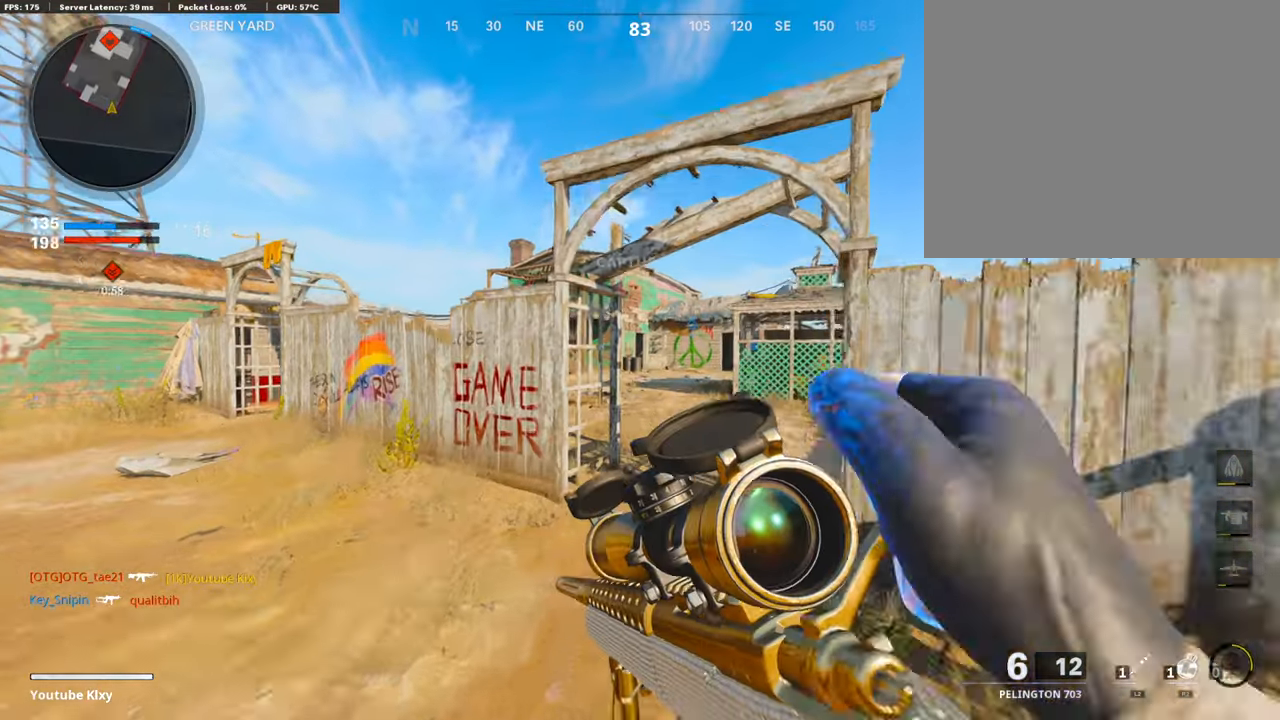
{"buttons": [], "left_stick": "up", "right_stick": "center", "events": [[17, "TRIANGLE", "up"]]}
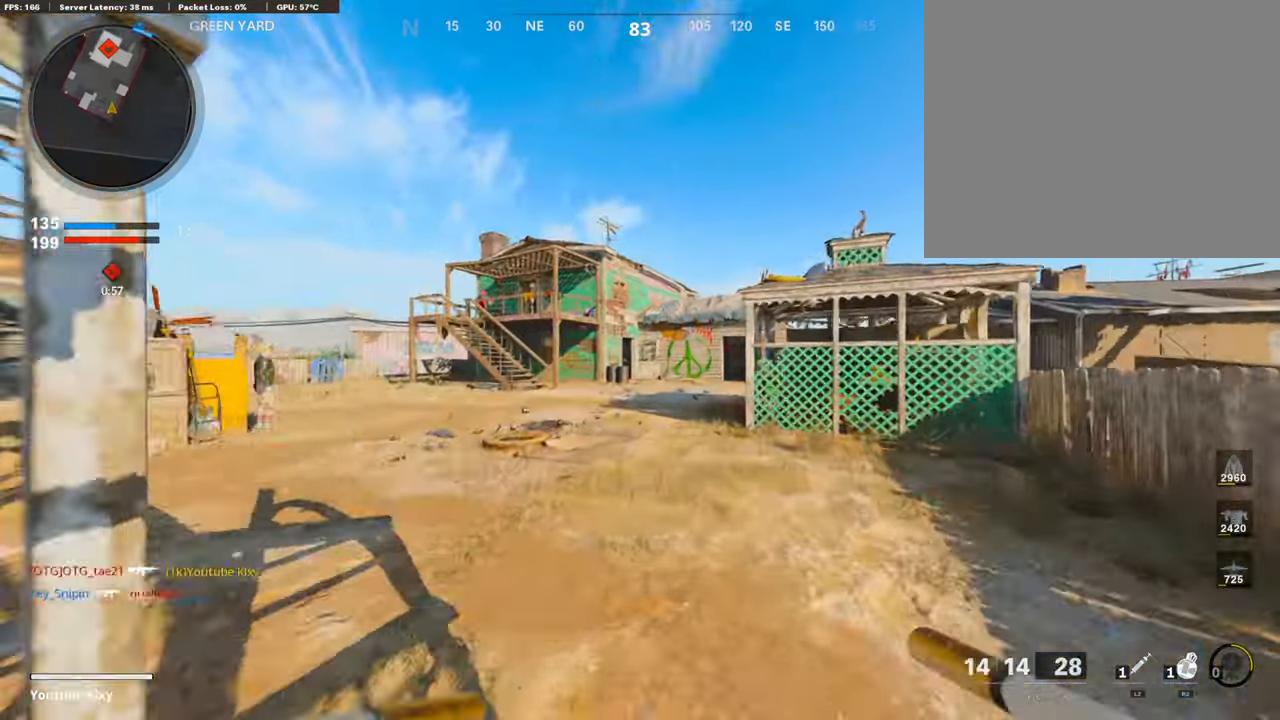
{"buttons": ["R2"], "left_stick": "up", "right_stick": "center", "events": [[185, "R2", "down"]]}
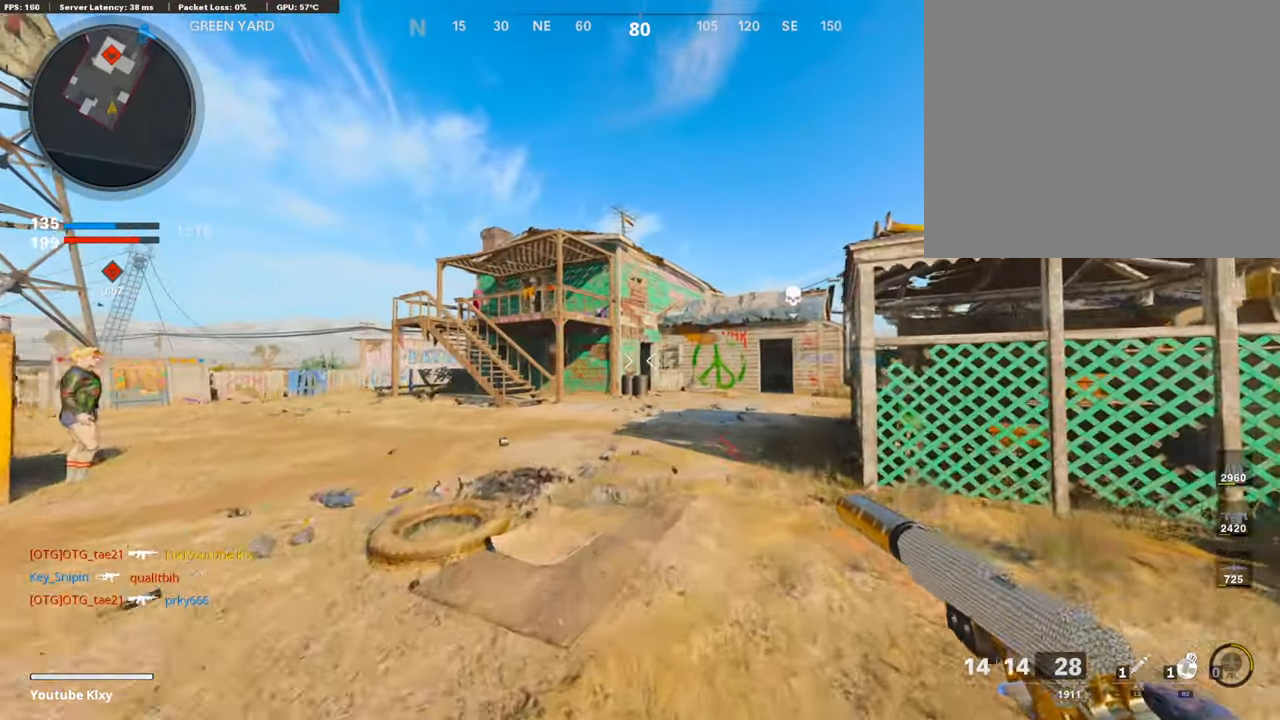
{"buttons": [], "left_stick": "up", "right_stick": "center", "events": [[386, "R2", "up"]]}
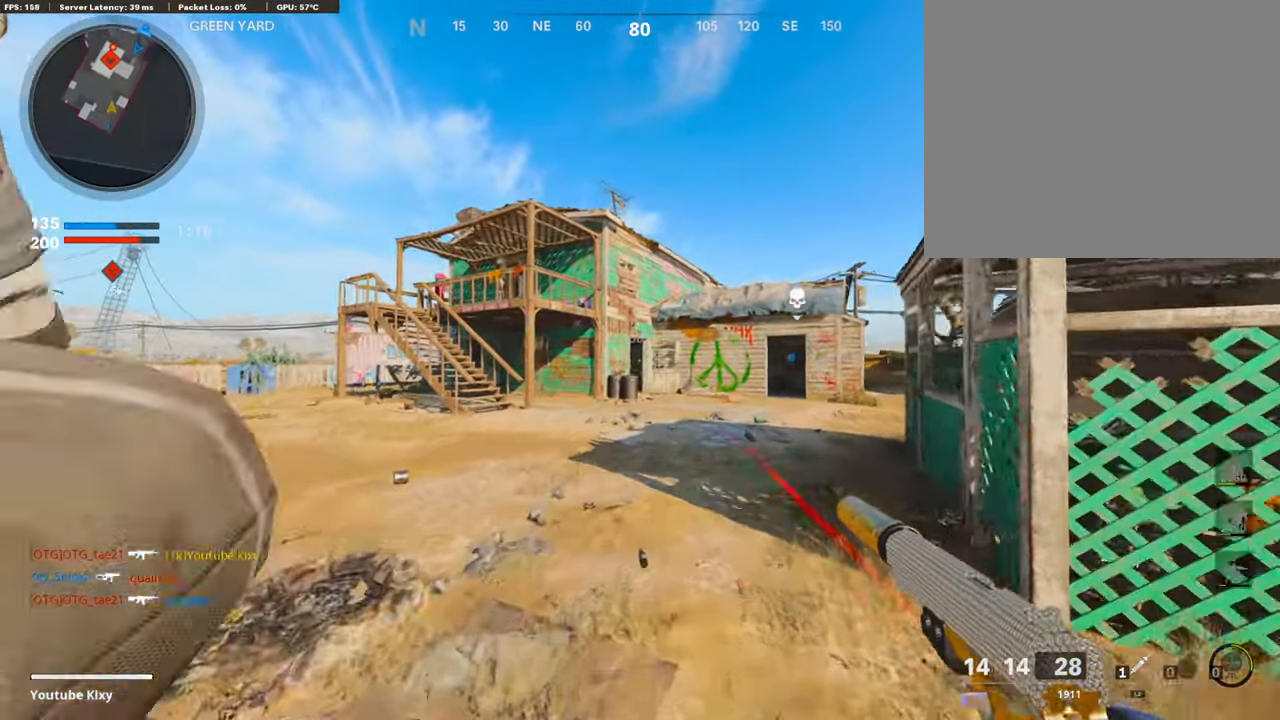
{"buttons": [], "left_stick": "up", "right_stick": "center", "events": [[202, "L3", "down"], [420, "L3", "up"]]}
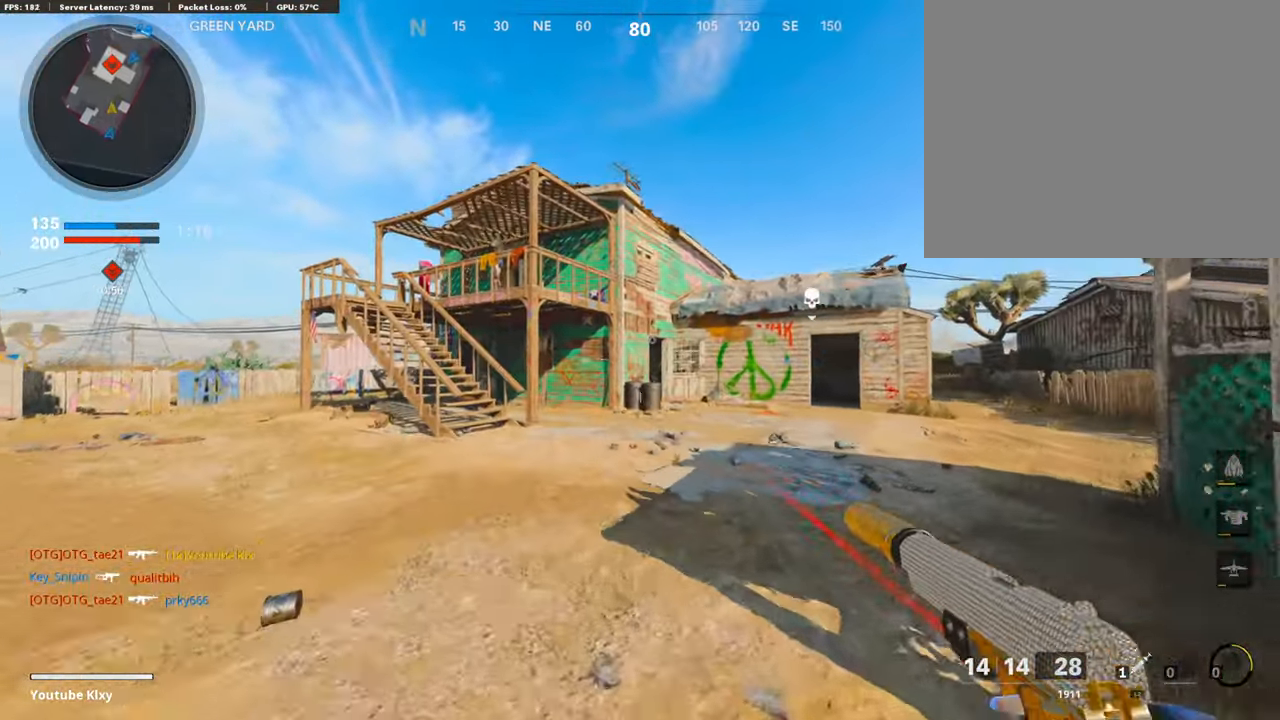
{"buttons": [], "left_stick": "up", "right_stick": "down", "events": [[67, "L3", "down"], [353, "L3", "up"], [369, "right_stick", "down"]]}
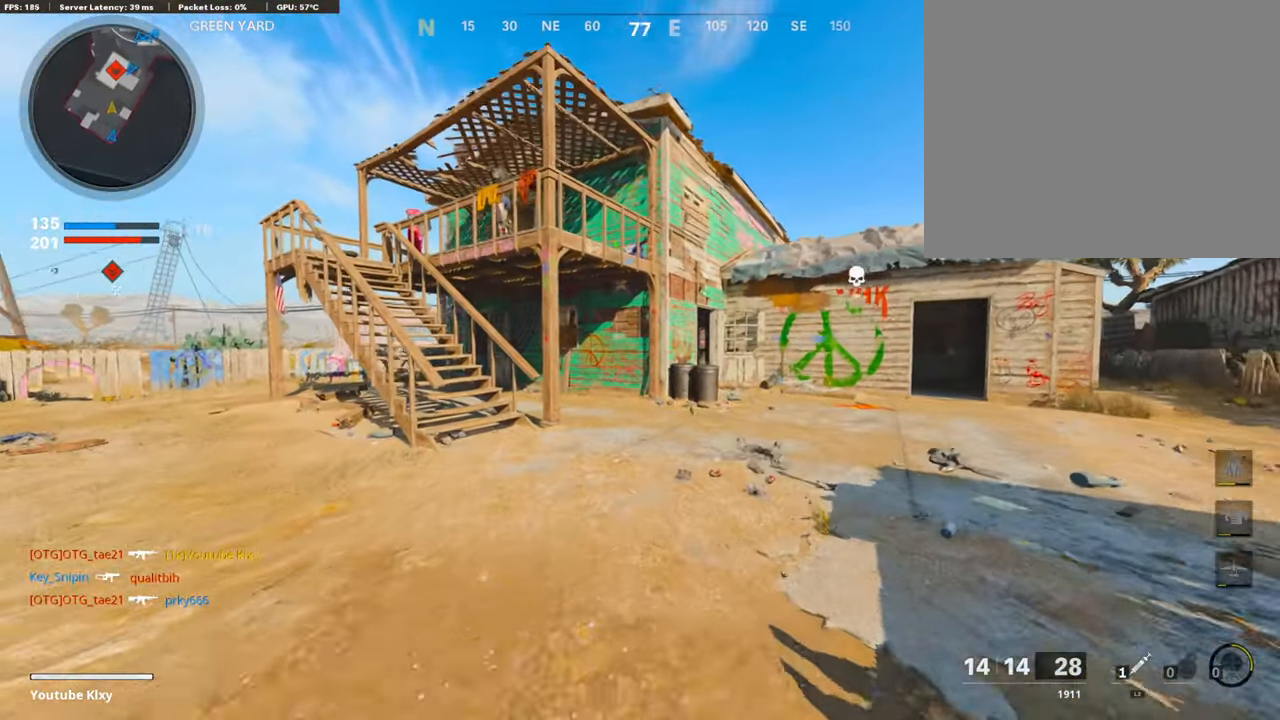
{"buttons": [], "left_stick": "up", "right_stick": "center", "events": [[84, "R3", "down"], [84, "right_stick", "center"], [235, "R3", "up"], [268, "right_stick", "left"], [335, "R3", "down"], [352, "L3", "down"], [436, "R3", "up"], [452, "L3", "up"], [452, "right_stick", "center"]]}
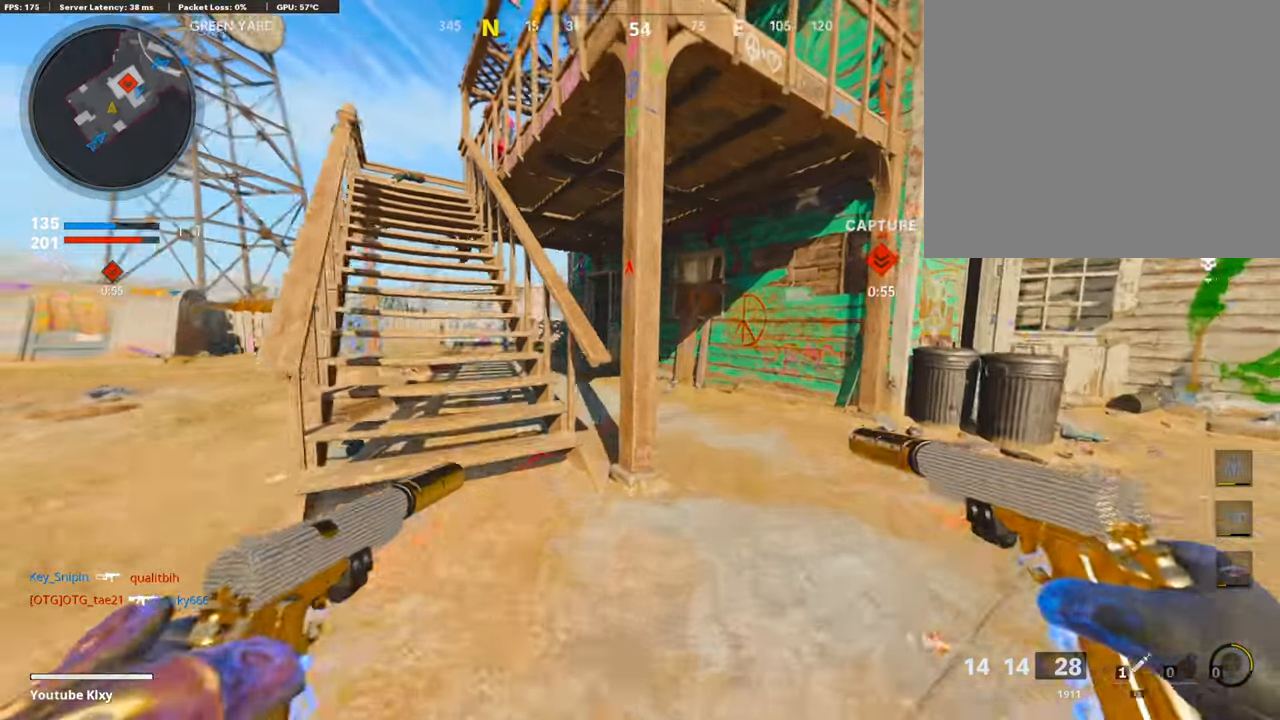
{"buttons": [], "left_stick": "up", "right_stick": "center", "events": [[50, "right_stick", "left"], [184, "right_stick", "center"]]}
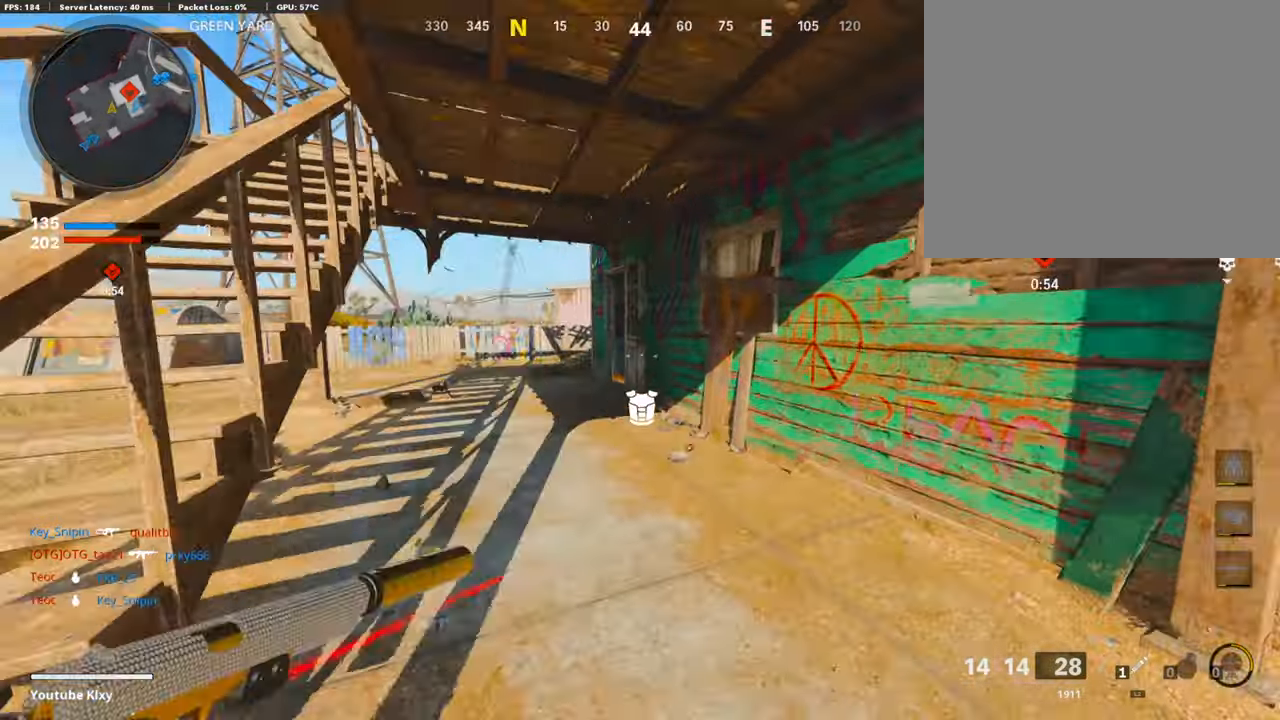
{"buttons": ["L3"], "left_stick": "up", "right_stick": "right", "events": [[135, "L3", "down"], [454, "right_stick", "right"]]}
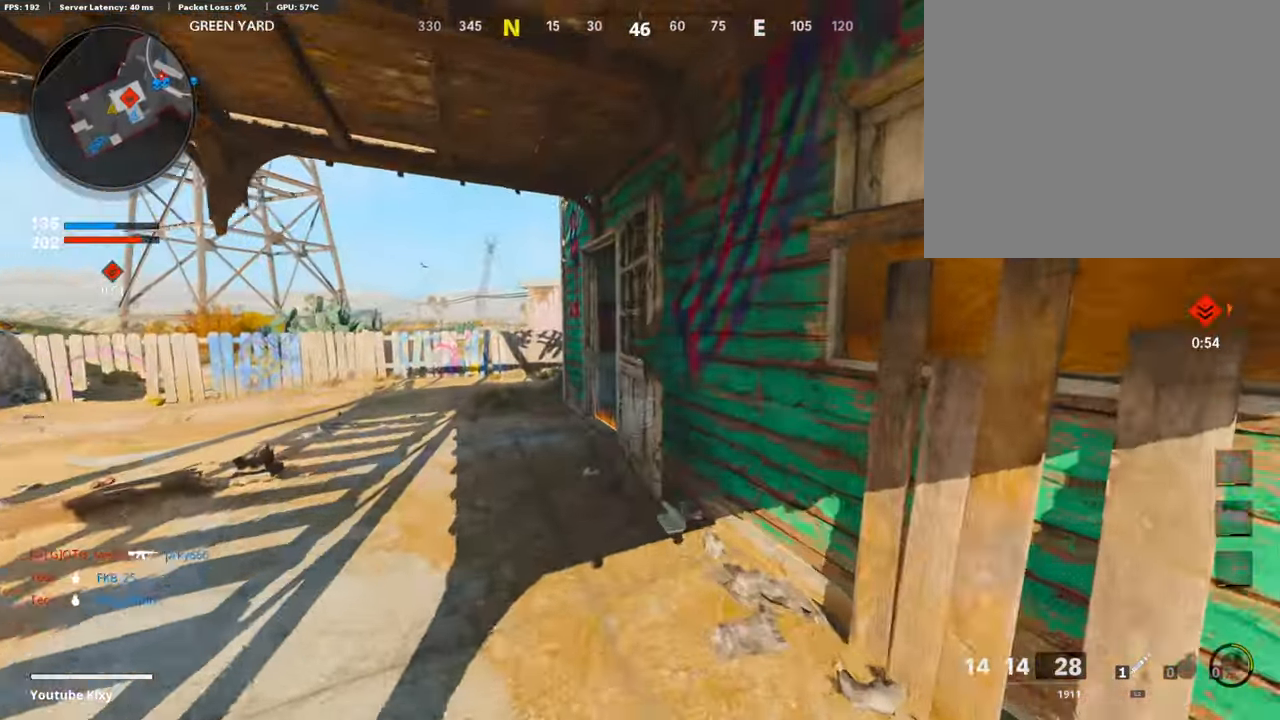
{"buttons": ["L3"], "left_stick": "up", "right_stick": "right", "events": [[17, "right_stick", "center"], [50, "R3", "down"], [168, "R3", "up"], [168, "right_stick", "right"], [185, "L3", "up"], [269, "R3", "down"], [302, "L3", "down"], [403, "R3", "up"]]}
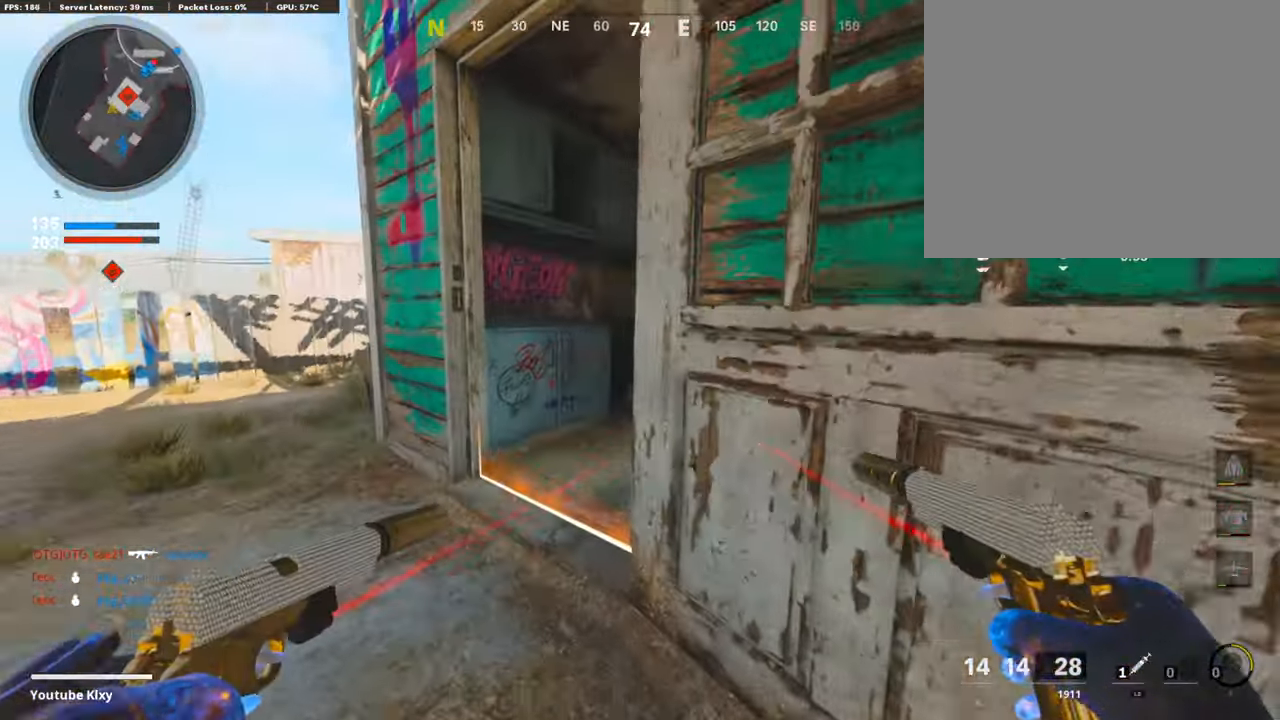
{"buttons": [], "left_stick": "up", "right_stick": "right", "events": [[218, "L3", "up"], [403, "right_stick", "center"], [453, "right_stick", "right"]]}